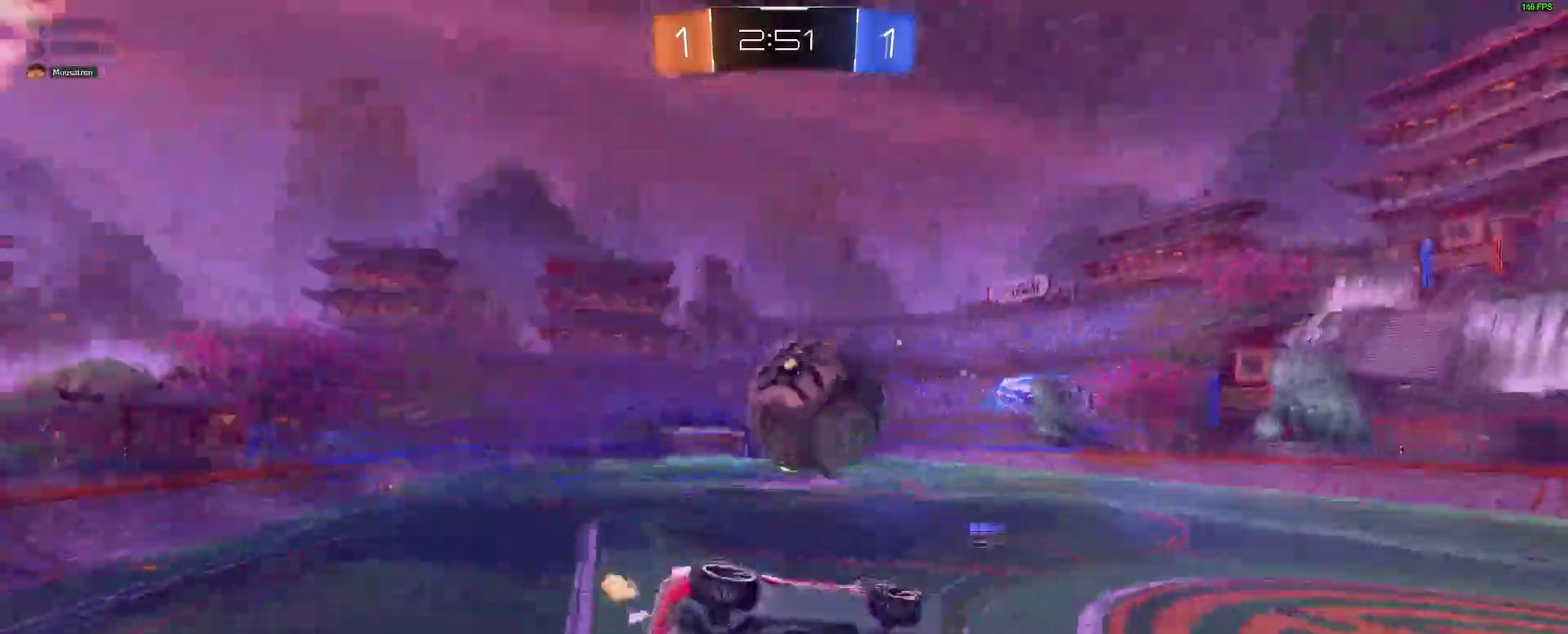
Gameplay with a controller (Xbox layout); each line is a JSON object with the inputs held at the frame after it. "events" lists button and stick changes between this image and that frame as [ms after this image, input, new state], when the widget could be followed in between. Not read: L1 R1.
{"buttons": ["B", "R2"], "left_stick": "center", "right_stick": "center", "events": [[83, "left_stick", "center"], [183, "L2", "up"]]}
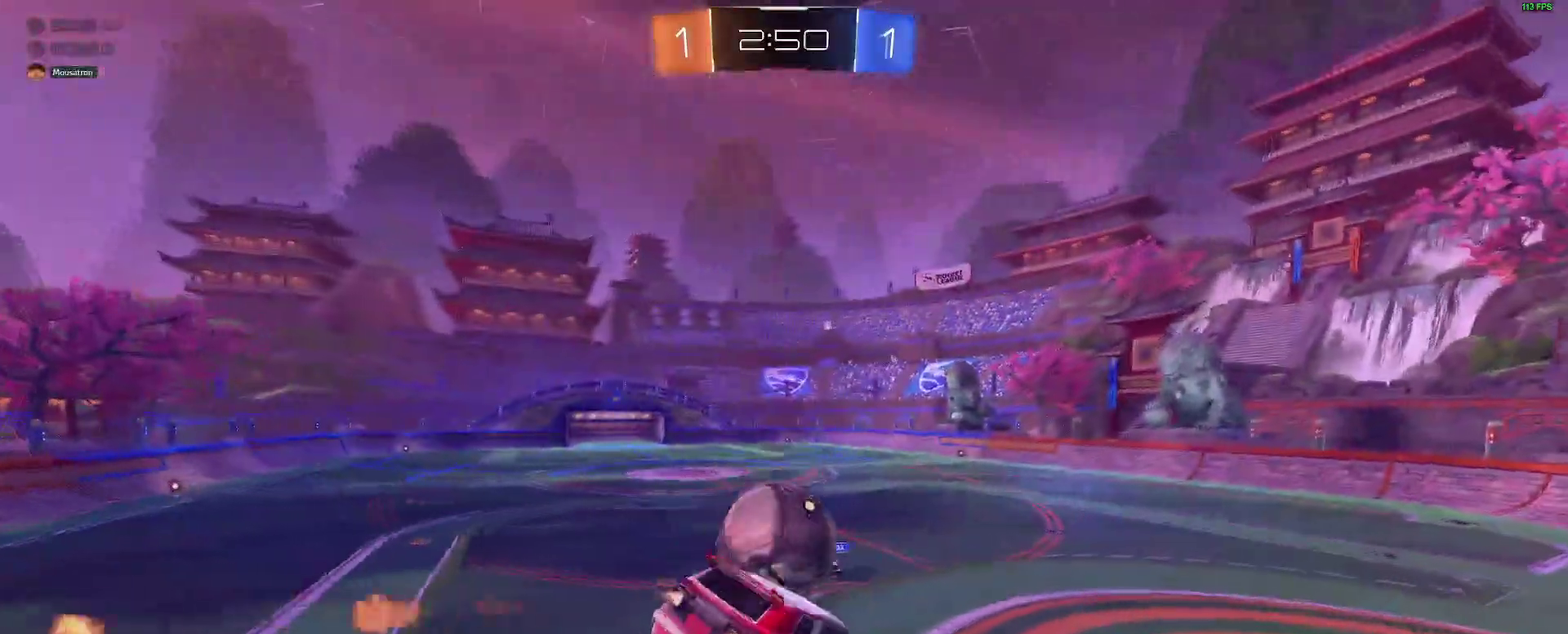
{"buttons": [], "left_stick": "down-left", "right_stick": "center"}
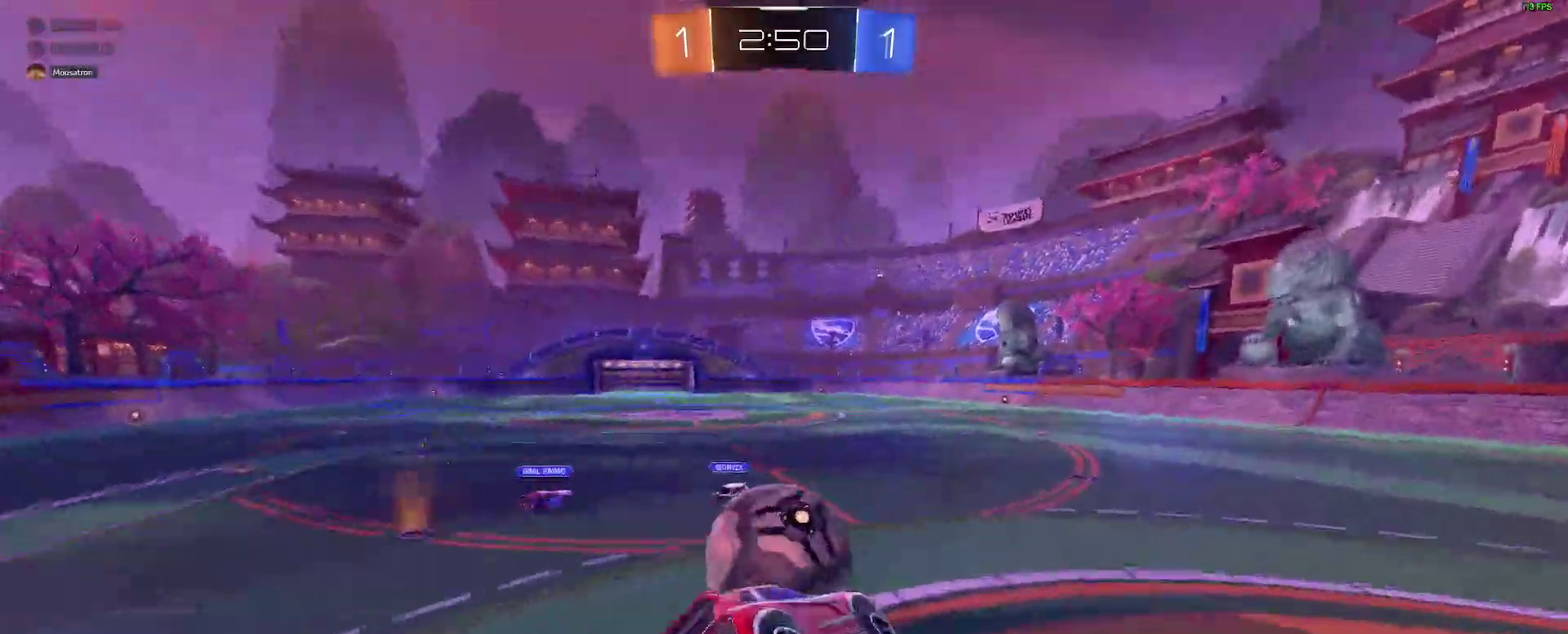
{"buttons": ["L2", "R2"], "left_stick": "left", "right_stick": "center"}
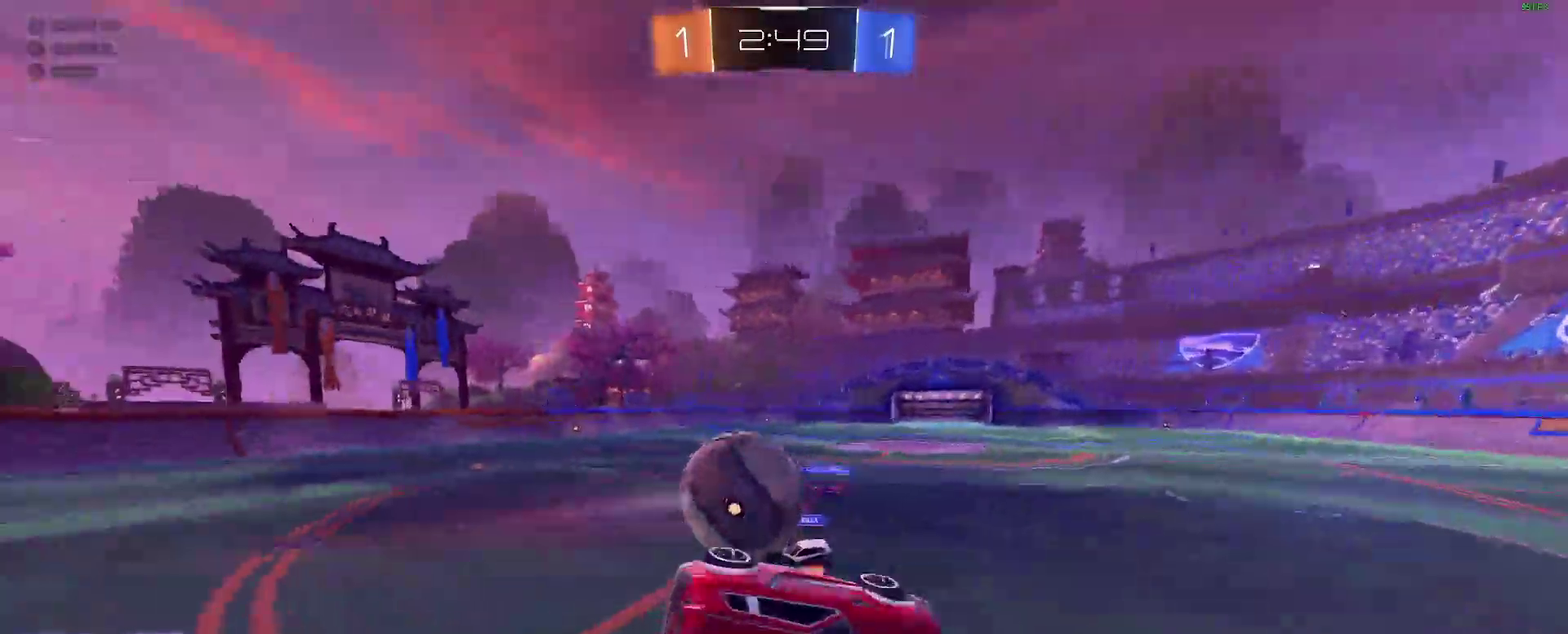
{"buttons": ["R2"], "left_stick": "right", "right_stick": "center"}
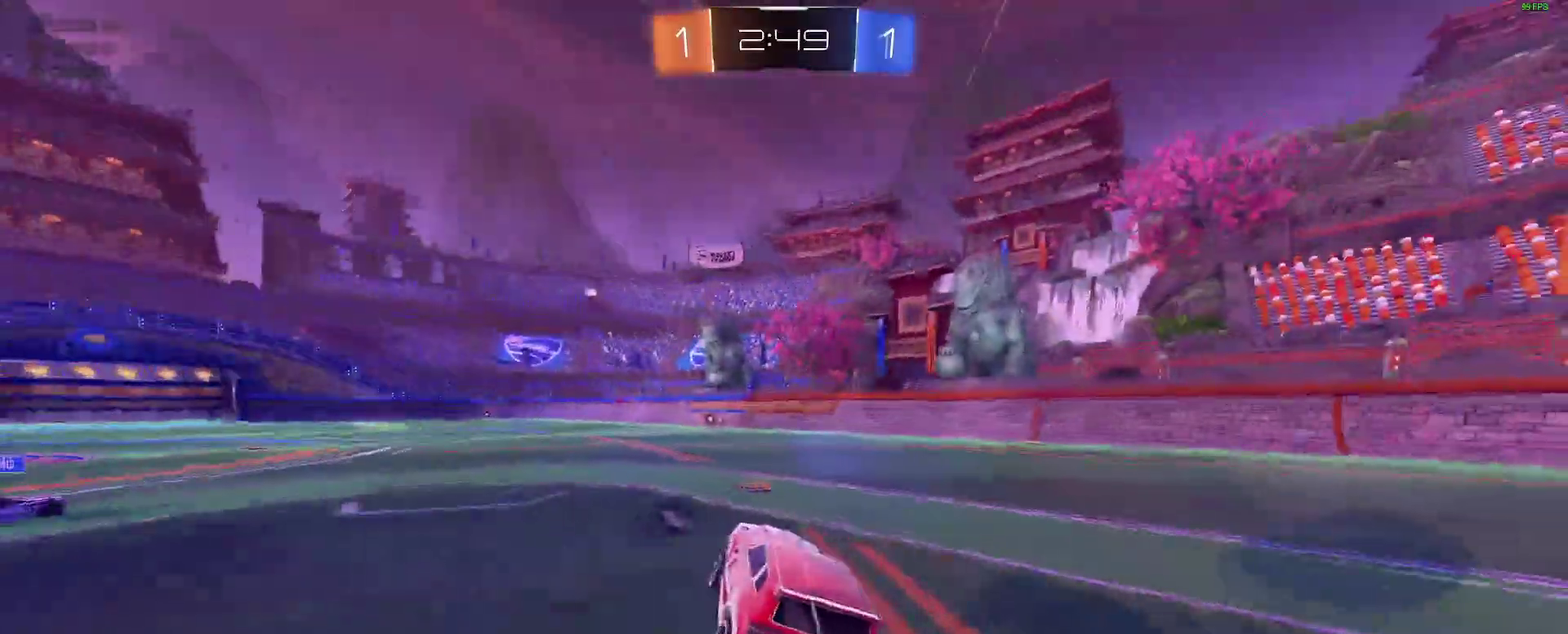
{"buttons": ["R2"], "left_stick": "right", "right_stick": "center"}
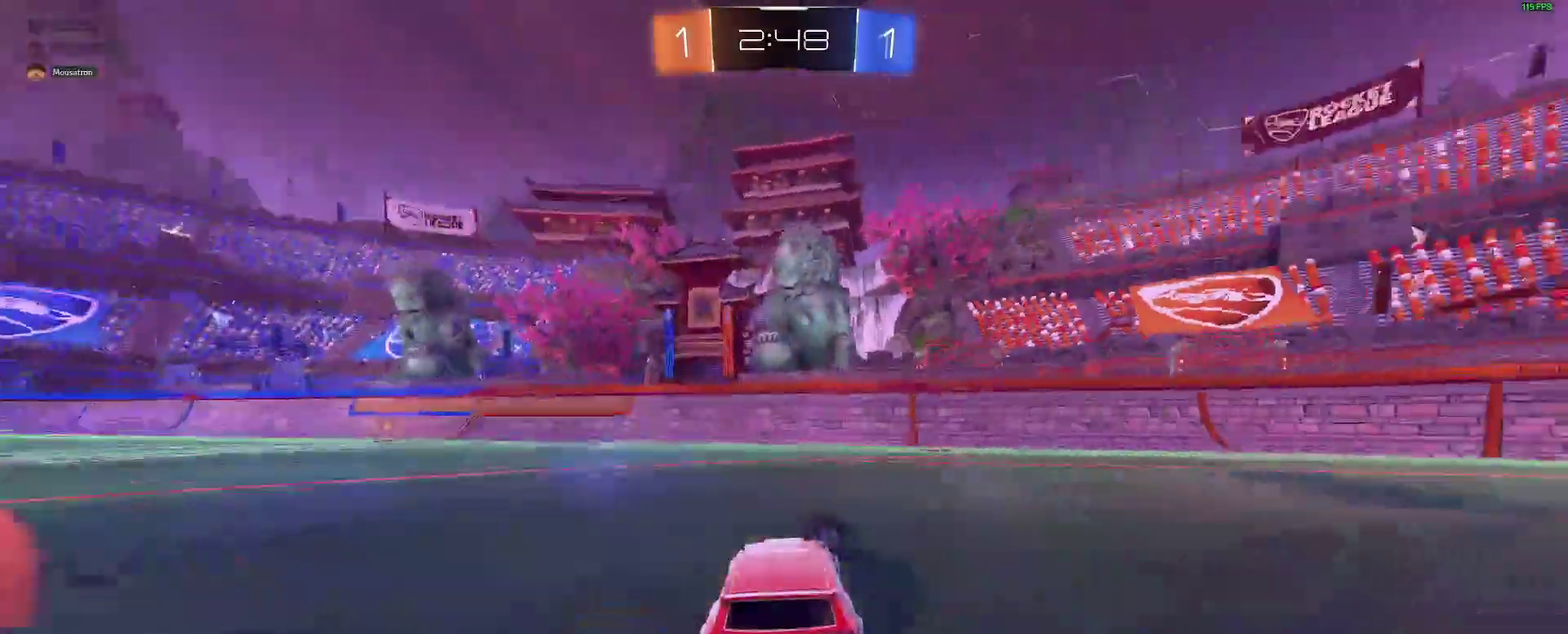
{"buttons": ["R2"], "left_stick": "up-right", "right_stick": "center"}
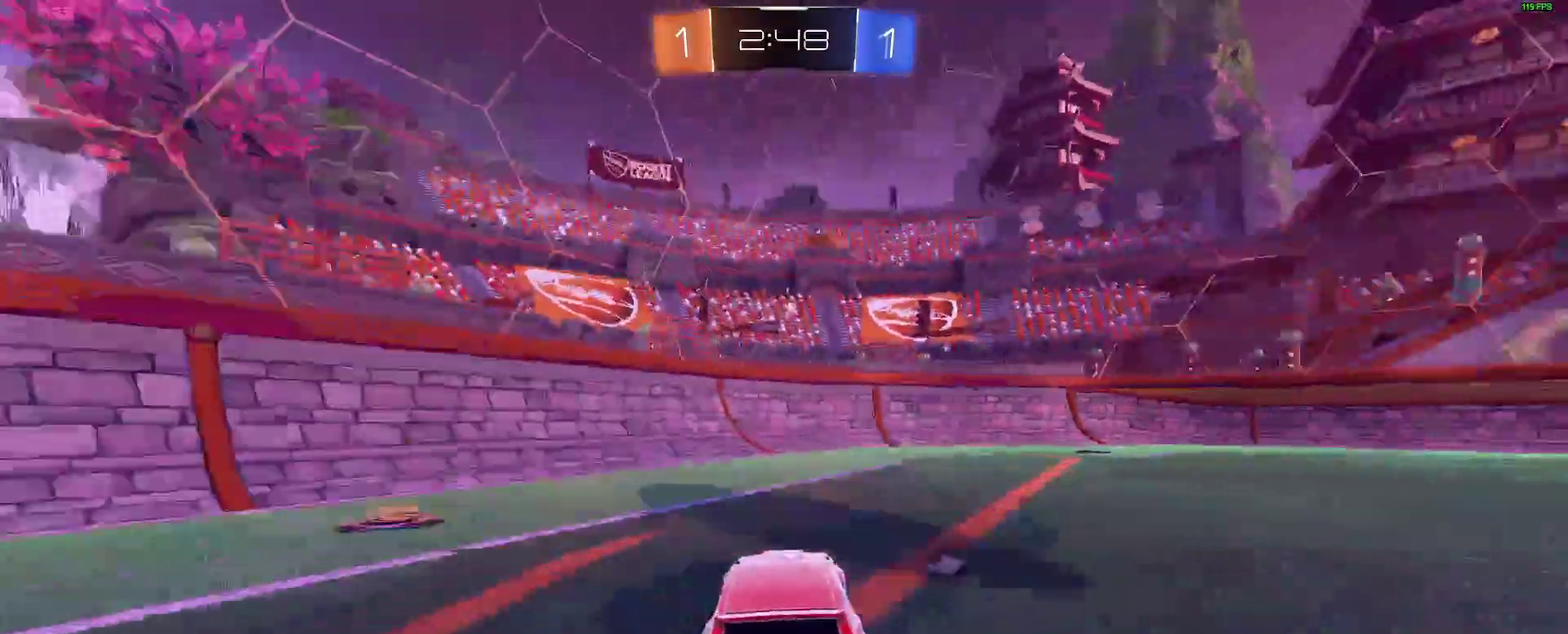
{"buttons": ["R2"], "left_stick": "right", "right_stick": "center", "events": [[17, "left_stick", "center"], [33, "Y", "down"], [150, "Y", "up"], [200, "left_stick", "right"]]}
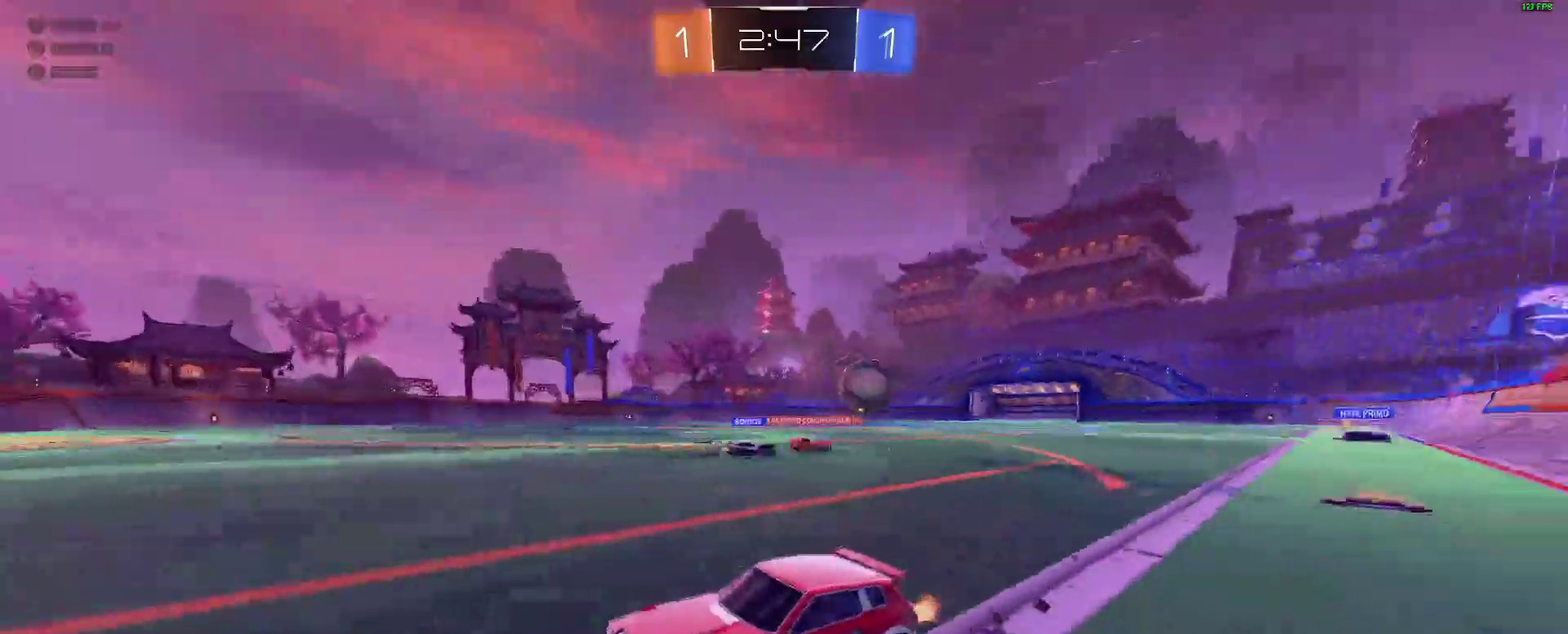
{"buttons": ["R2"], "left_stick": "right", "right_stick": "center", "events": [[250, "left_stick", "center"], [500, "left_stick", "right"]]}
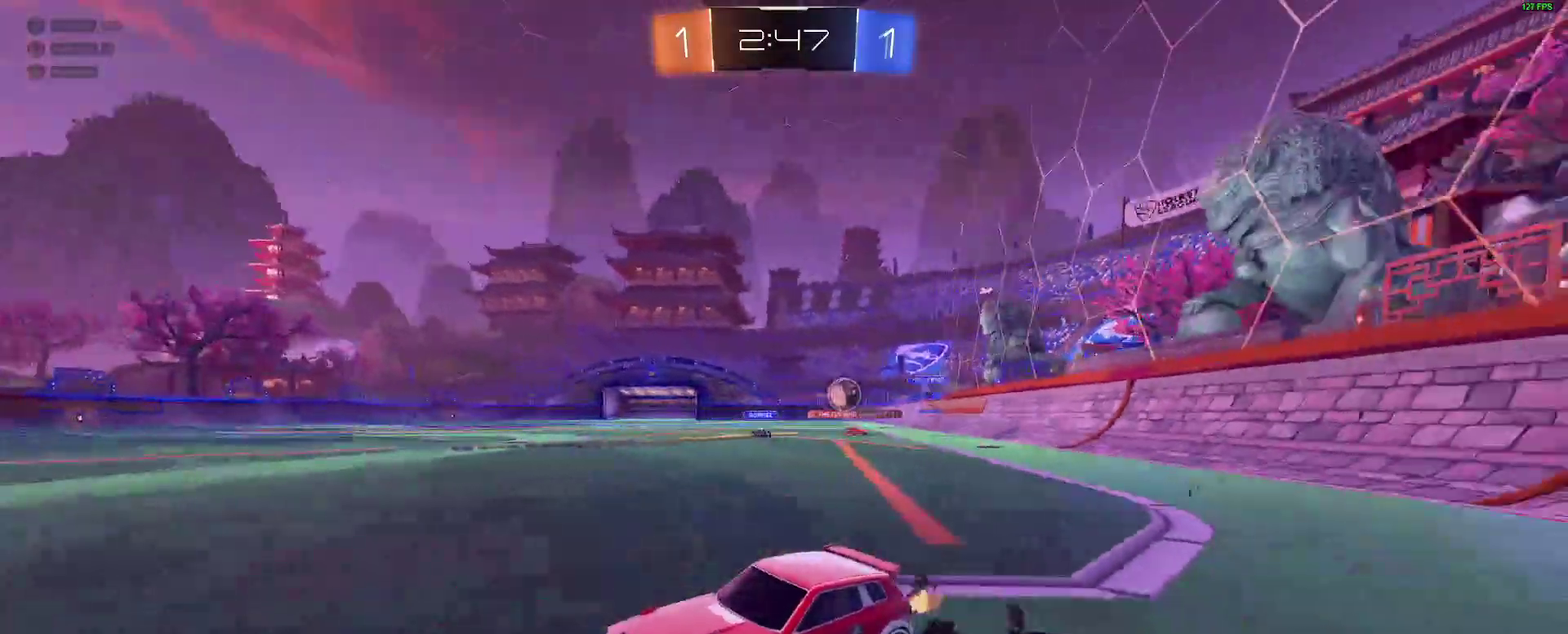
{"buttons": ["R2"], "left_stick": "right", "right_stick": "center", "events": [[250, "left_stick", "center"], [400, "left_stick", "right"]]}
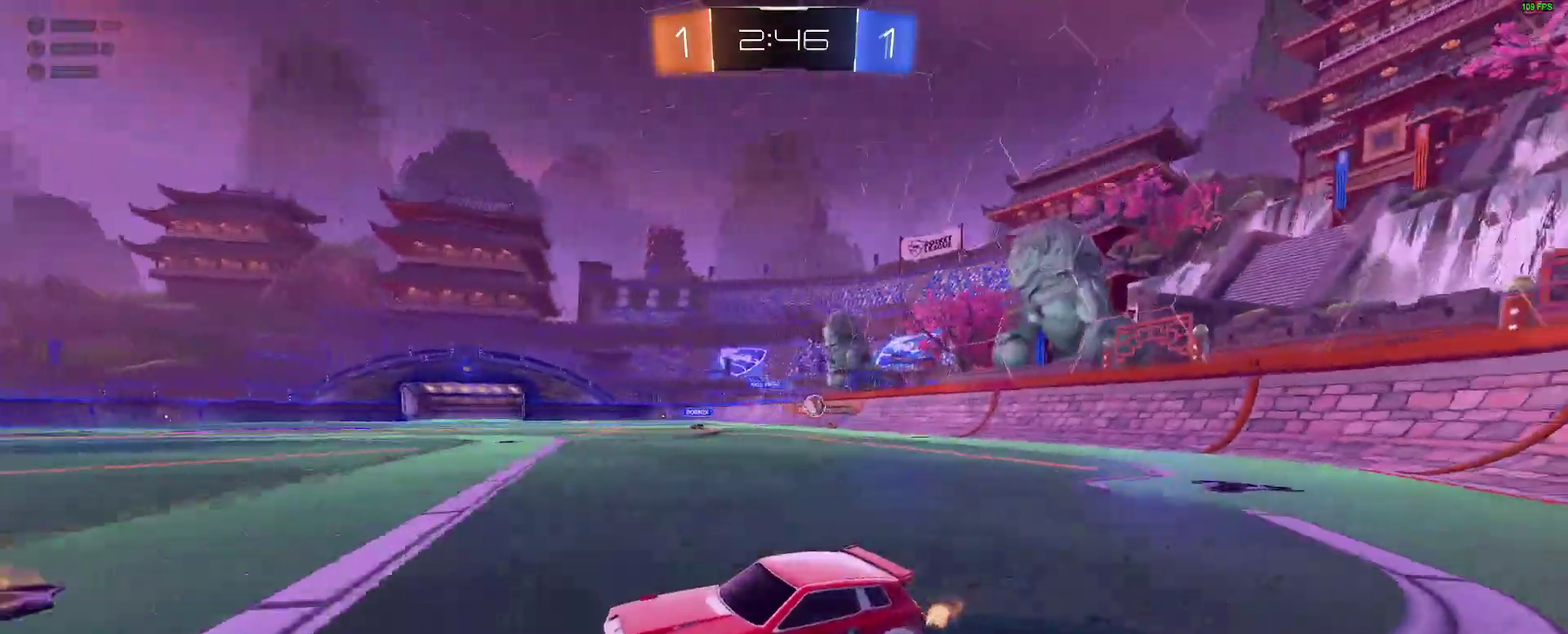
{"buttons": ["R2"], "left_stick": "right", "right_stick": "center", "events": []}
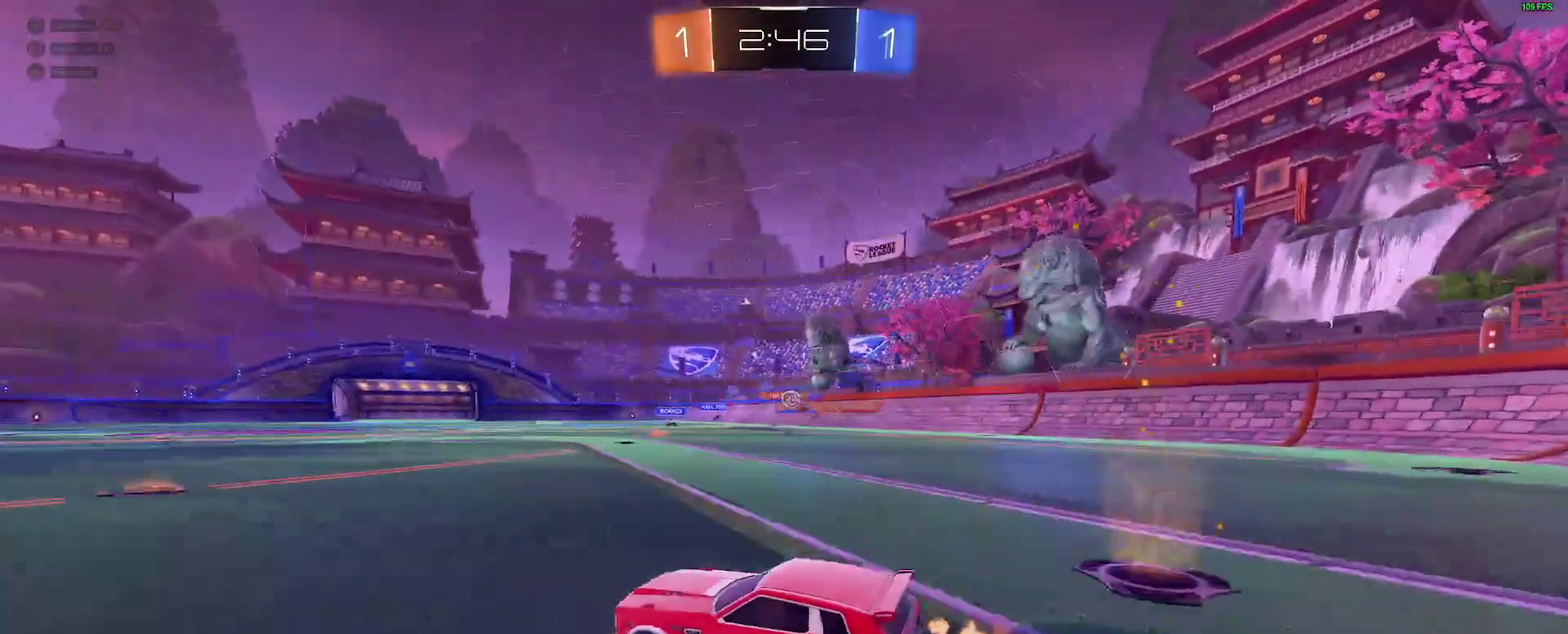
{"buttons": ["R2"], "left_stick": "center", "right_stick": "center", "events": [[217, "left_stick", "center"], [267, "left_stick", "left"], [483, "left_stick", "center"]]}
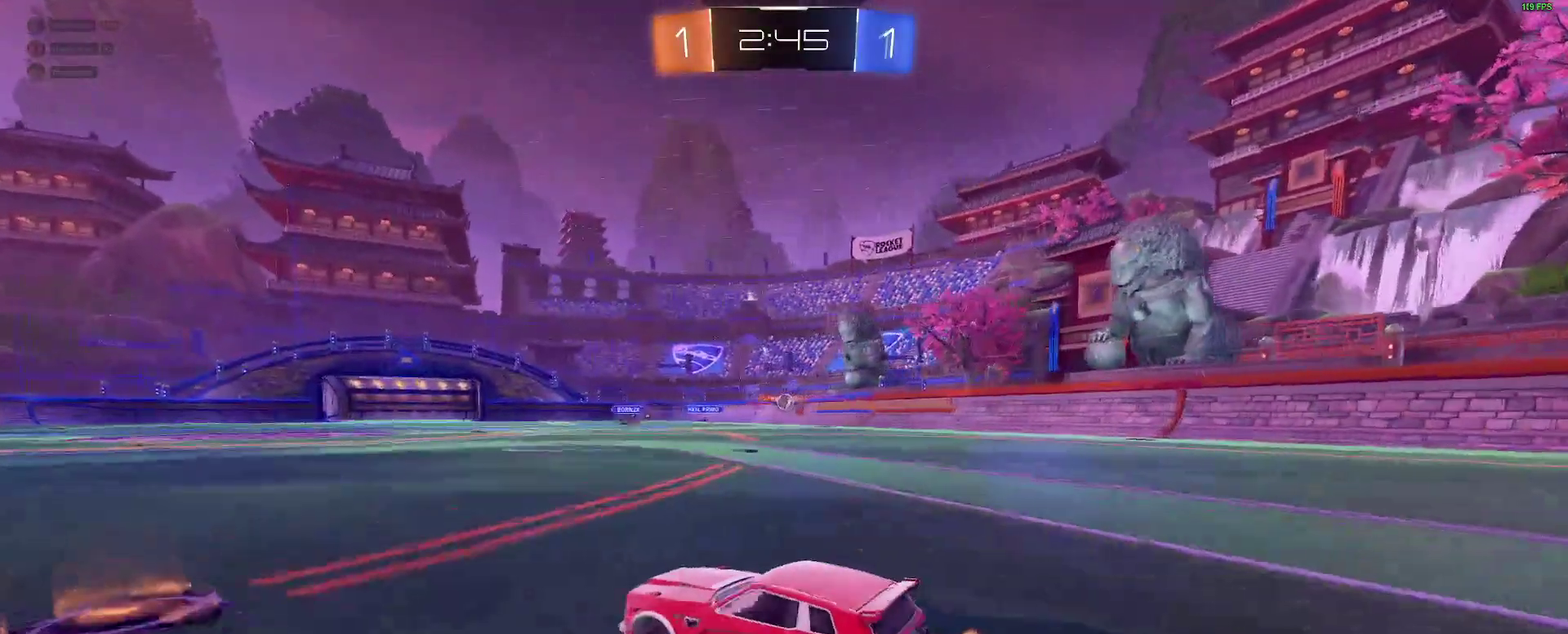
{"buttons": ["R2"], "left_stick": "center", "right_stick": "center", "events": [[200, "left_stick", "right"], [467, "left_stick", "center"]]}
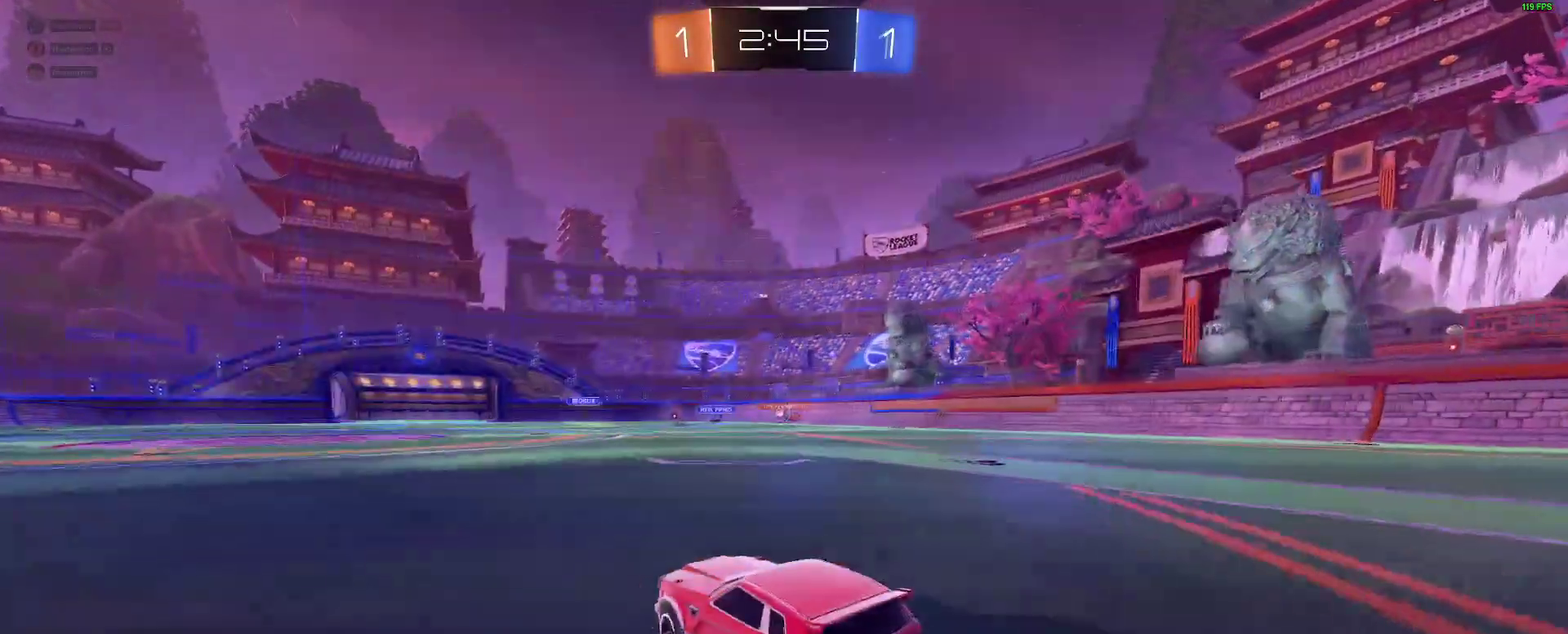
{"buttons": ["R2"], "left_stick": "center", "right_stick": "center", "events": [[33, "left_stick", "left"], [100, "left_stick", "center"], [150, "left_stick", "right"], [350, "left_stick", "center"]]}
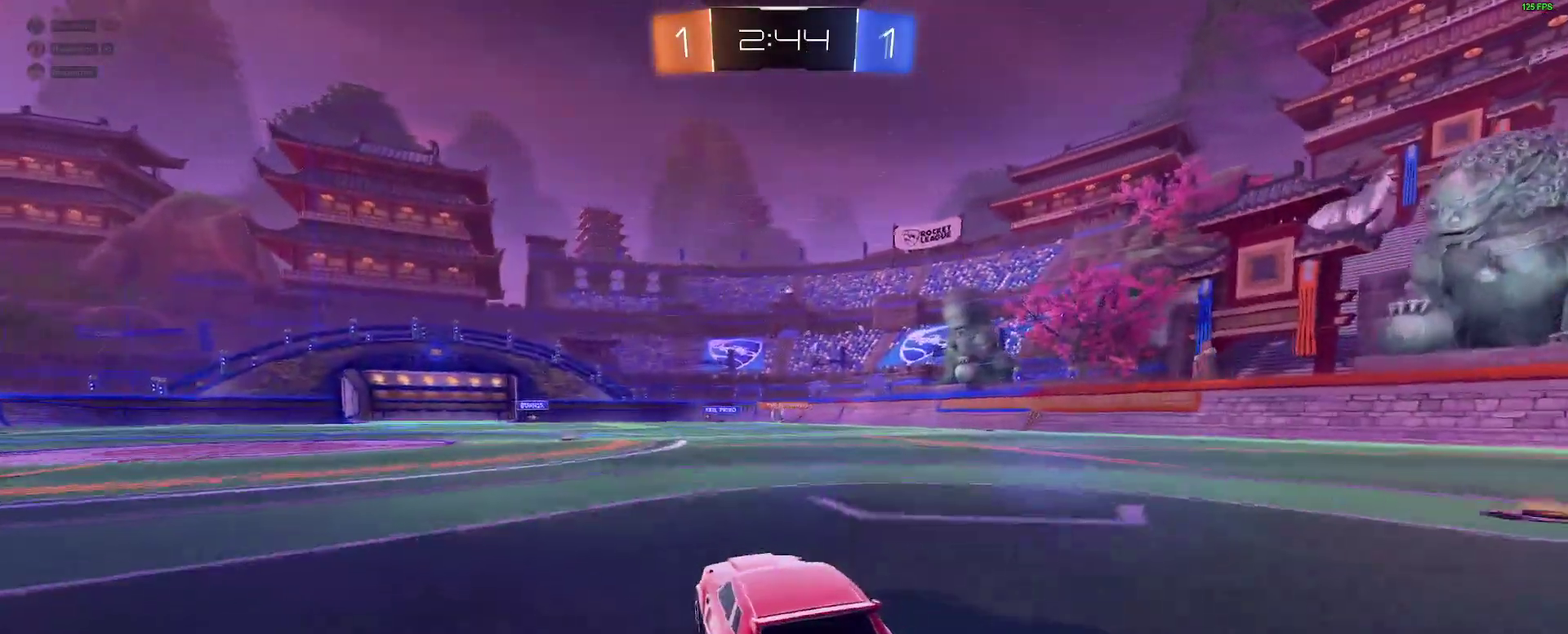
{"buttons": ["R2"], "left_stick": "center", "right_stick": "center", "events": [[50, "left_stick", "right"], [150, "left_stick", "center"], [200, "left_stick", "left"], [300, "left_stick", "center"]]}
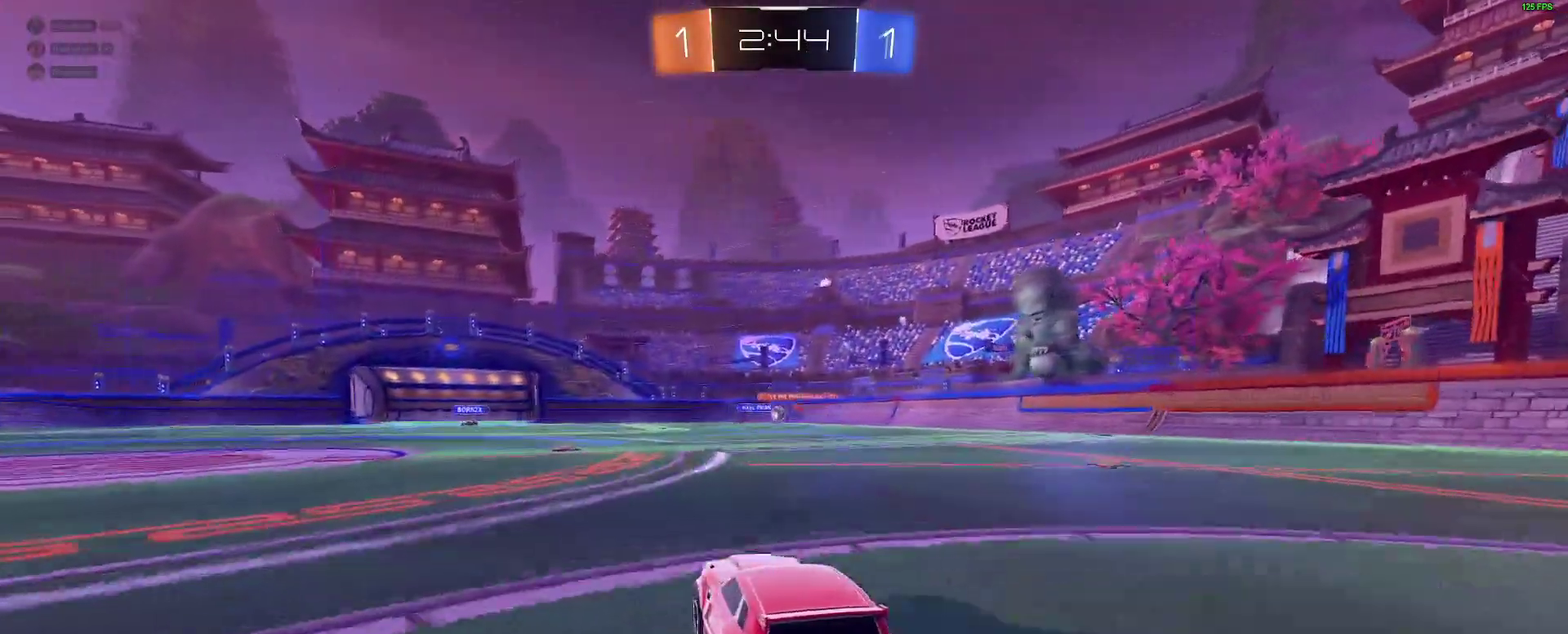
{"buttons": ["R2"], "left_stick": "right", "right_stick": "center", "events": [[17, "left_stick", "left"], [133, "left_stick", "center"], [217, "left_stick", "right"], [317, "left_stick", "center"], [483, "left_stick", "right"]]}
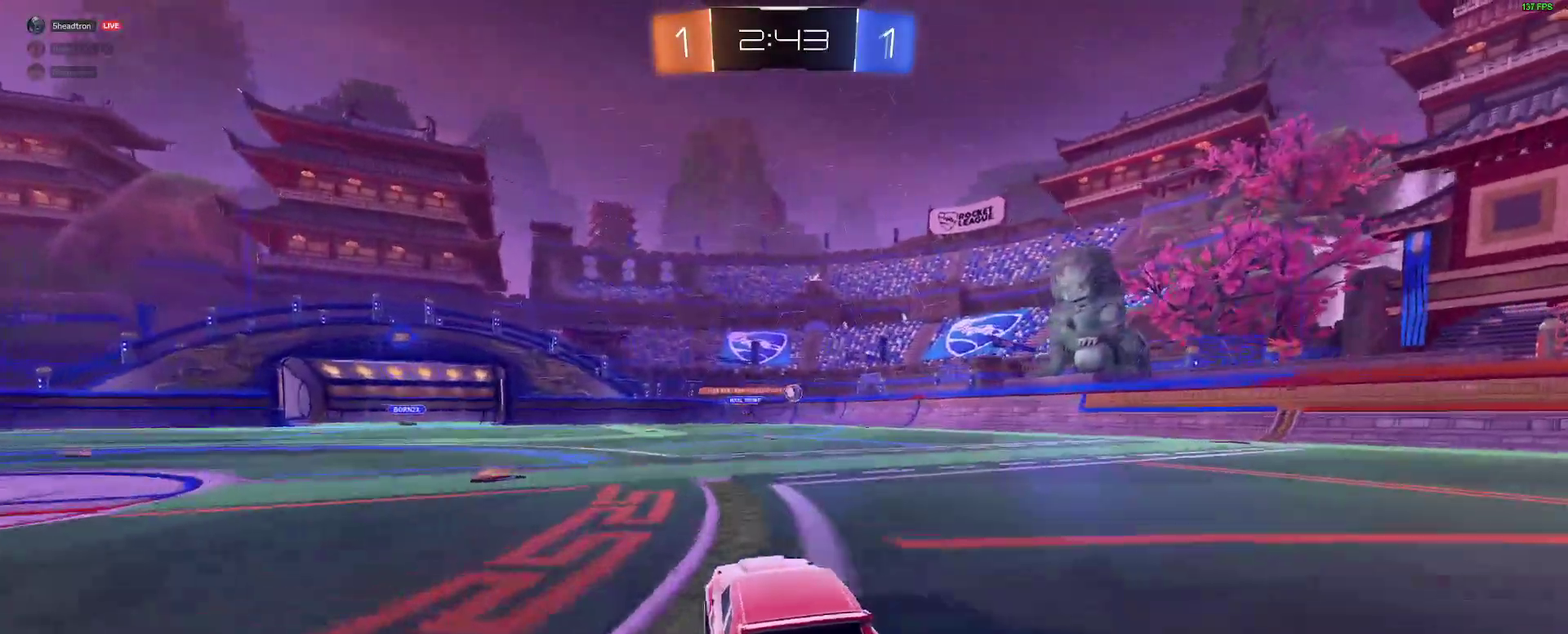
{"buttons": ["B", "R2"], "left_stick": "center", "right_stick": "center", "events": [[250, "B", "down"], [317, "left_stick", "center"]]}